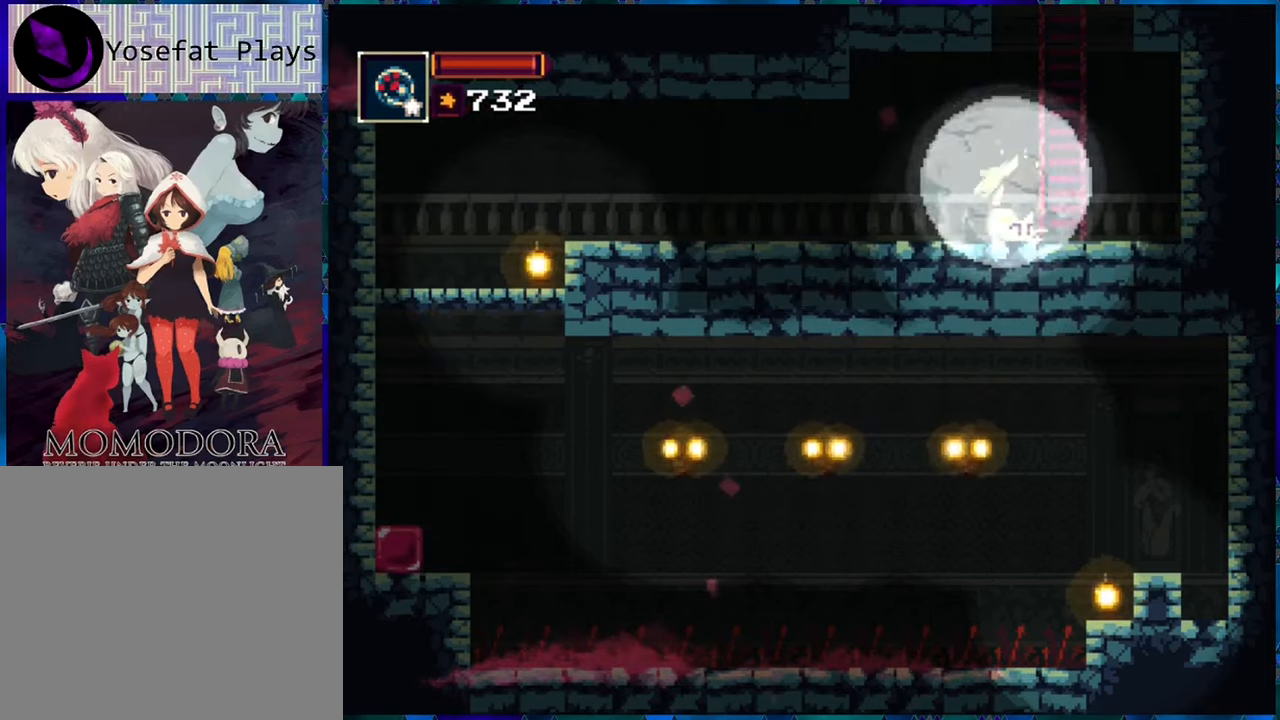
Gameplay with a controller (Nintendo layout); each line is a JSON object with the inputs held at the frame after it. "events" lists button and stick changes between this image and that frame as [ms after this image, input, new state], when the widget could be followed in between. Not read: L3 R3.
{"buttons": [], "left_stick": "center", "right_stick": "center", "events": []}
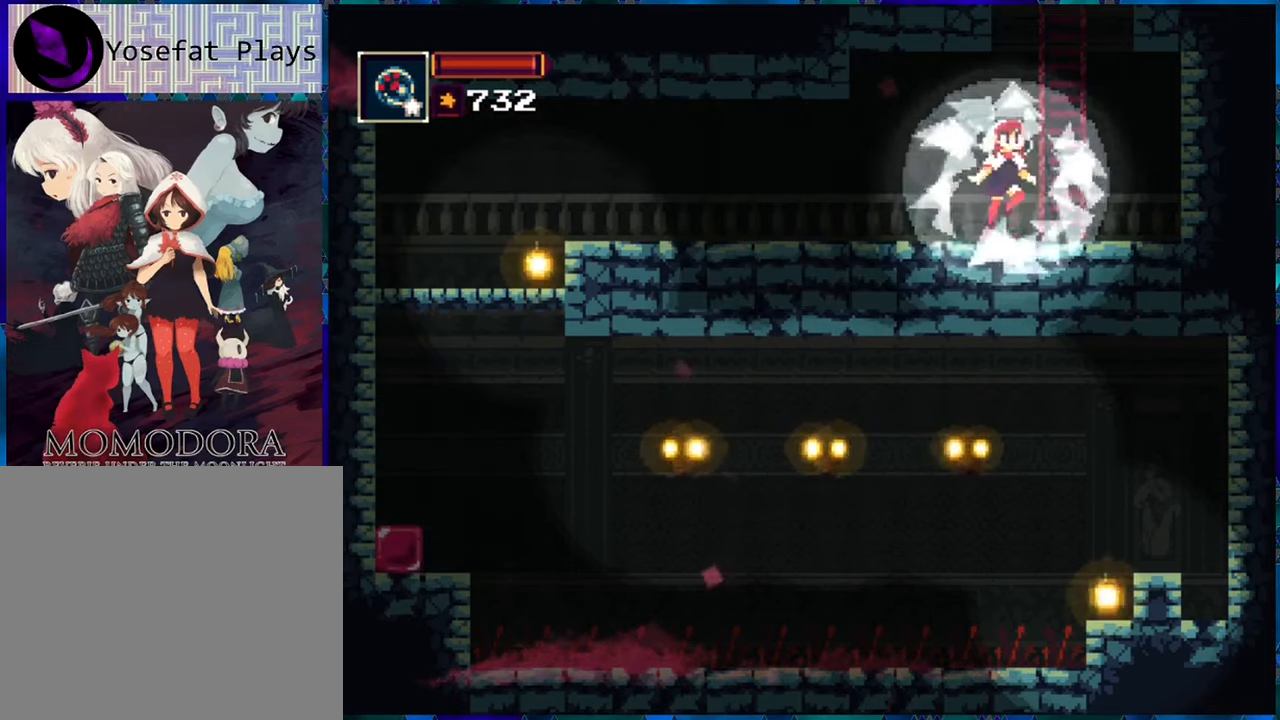
{"buttons": ["DPAD_UP"], "left_stick": "center", "right_stick": "center", "events": [[17, "B", "down"], [167, "DPAD_RIGHT", "down"], [300, "DPAD_UP", "down"], [350, "B", "up"], [350, "DPAD_RIGHT", "up"]]}
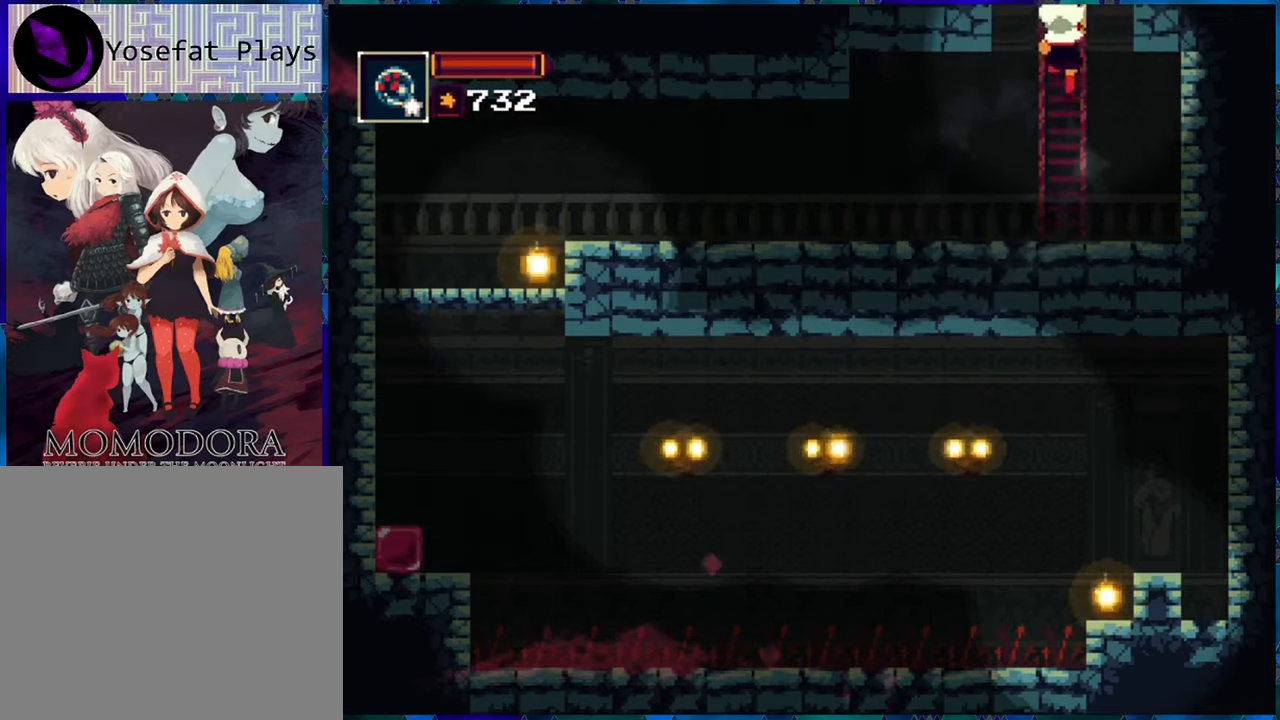
{"buttons": ["DPAD_UP"], "left_stick": "center", "right_stick": "center", "events": []}
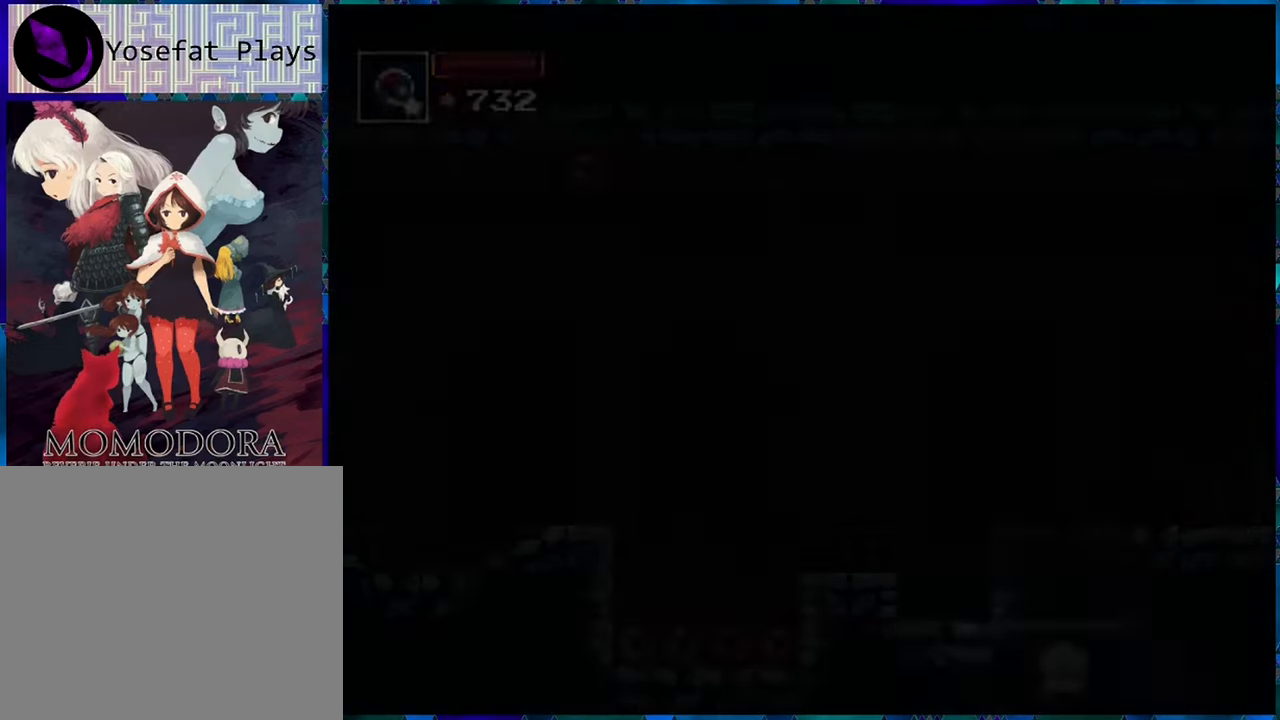
{"buttons": ["DPAD_UP"], "left_stick": "center", "right_stick": "center", "events": [[267, "DPAD_UP", "up"], [500, "DPAD_UP", "down"]]}
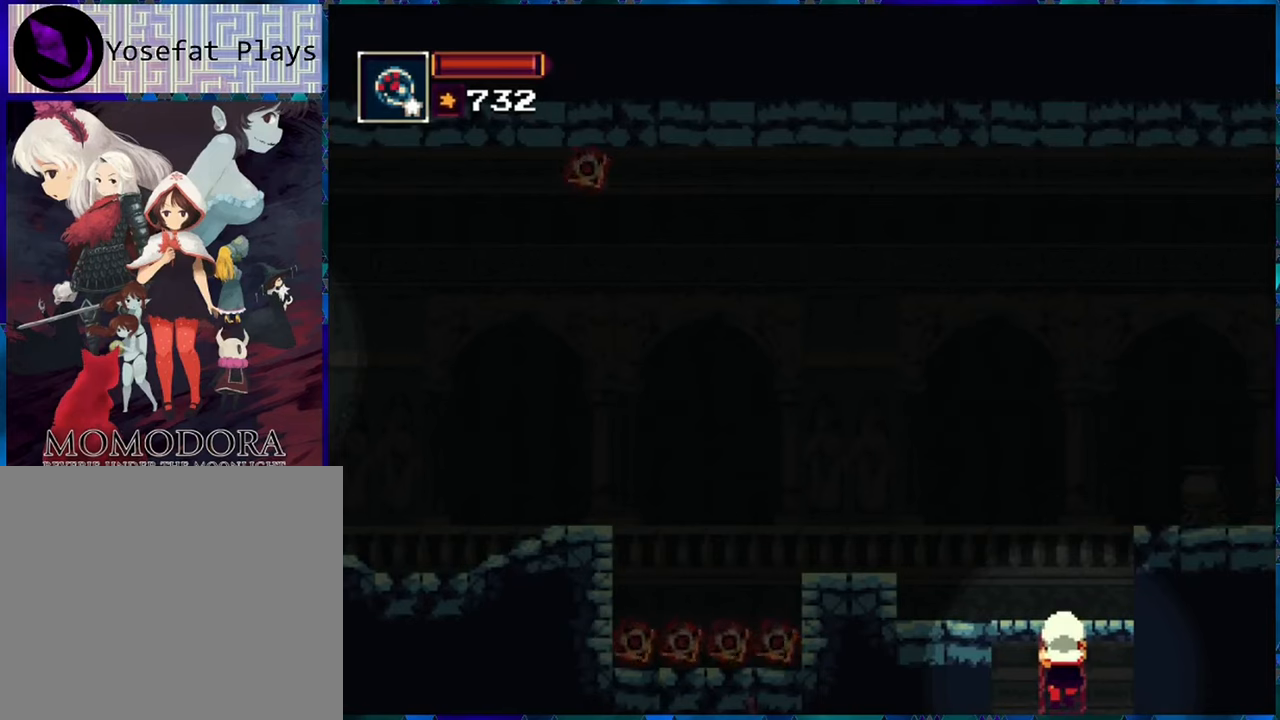
{"buttons": ["DPAD_UP"], "left_stick": "center", "right_stick": "center", "events": []}
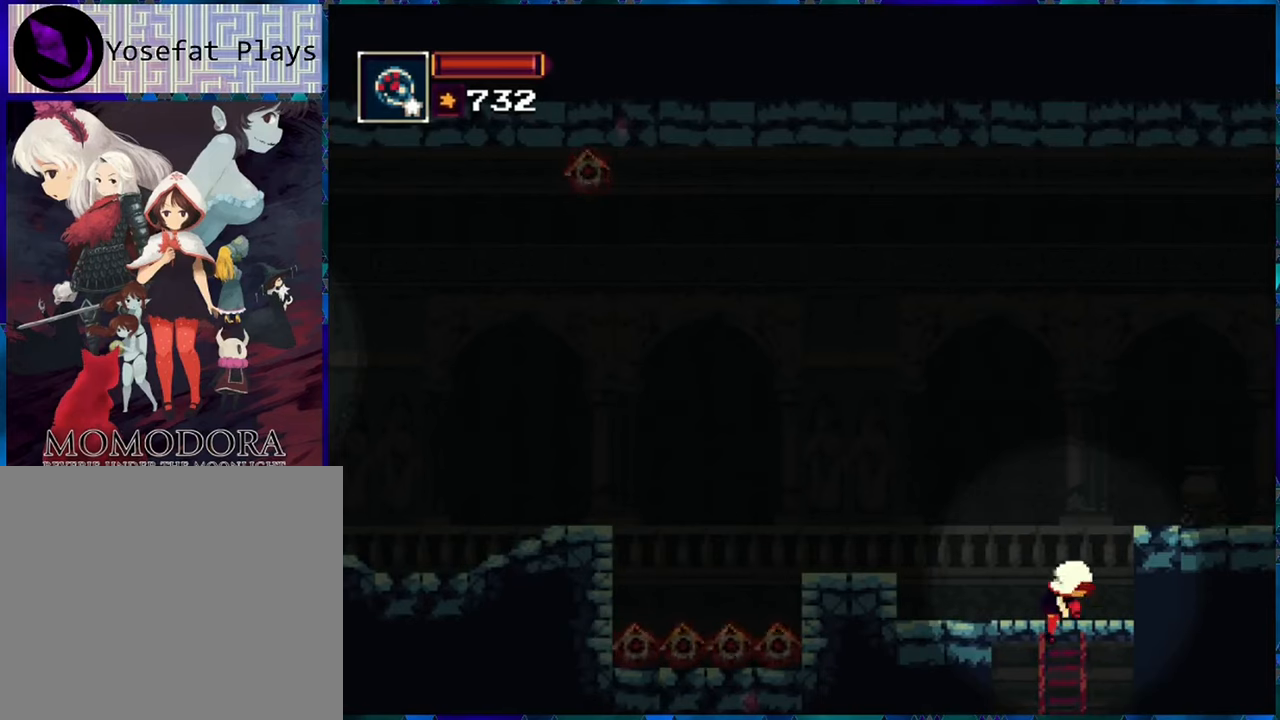
{"buttons": ["B", "DPAD_RIGHT"], "left_stick": "center", "right_stick": "center", "events": [[66, "DPAD_UP", "up"], [216, "DPAD_RIGHT", "down"], [300, "B", "down"]]}
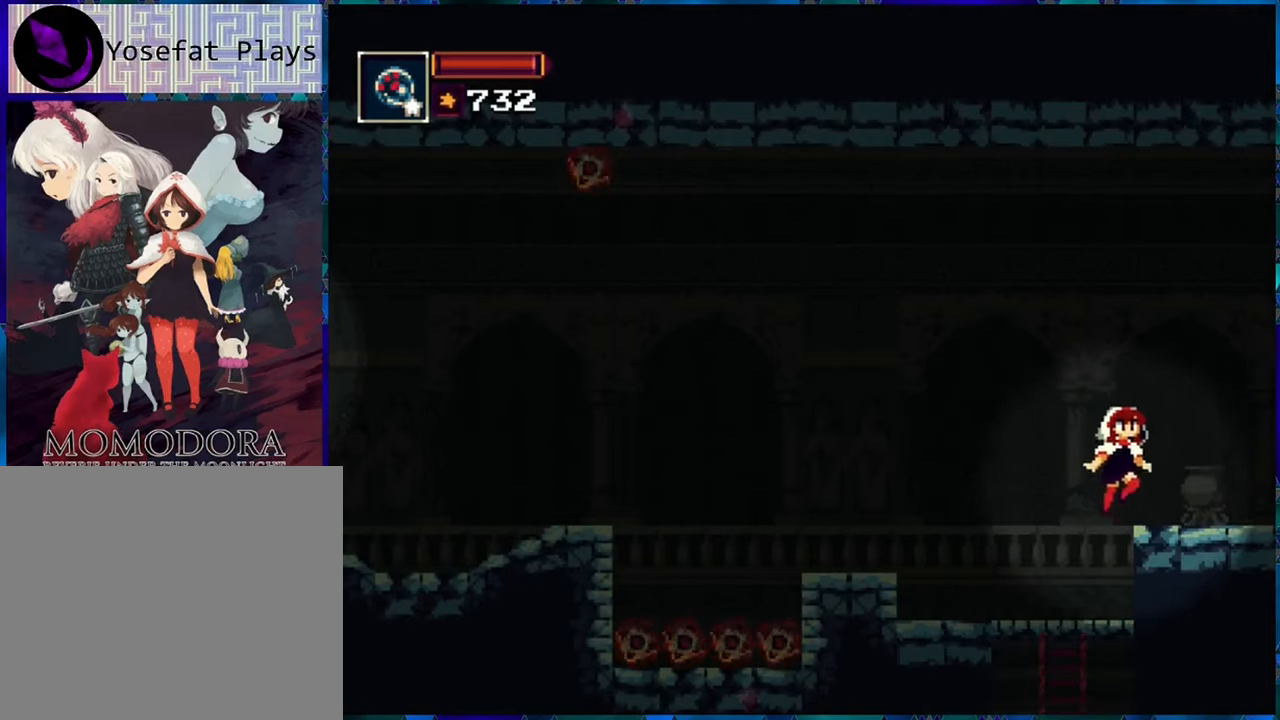
{"buttons": ["DPAD_RIGHT"], "left_stick": "center", "right_stick": "center", "events": [[300, "B", "up"]]}
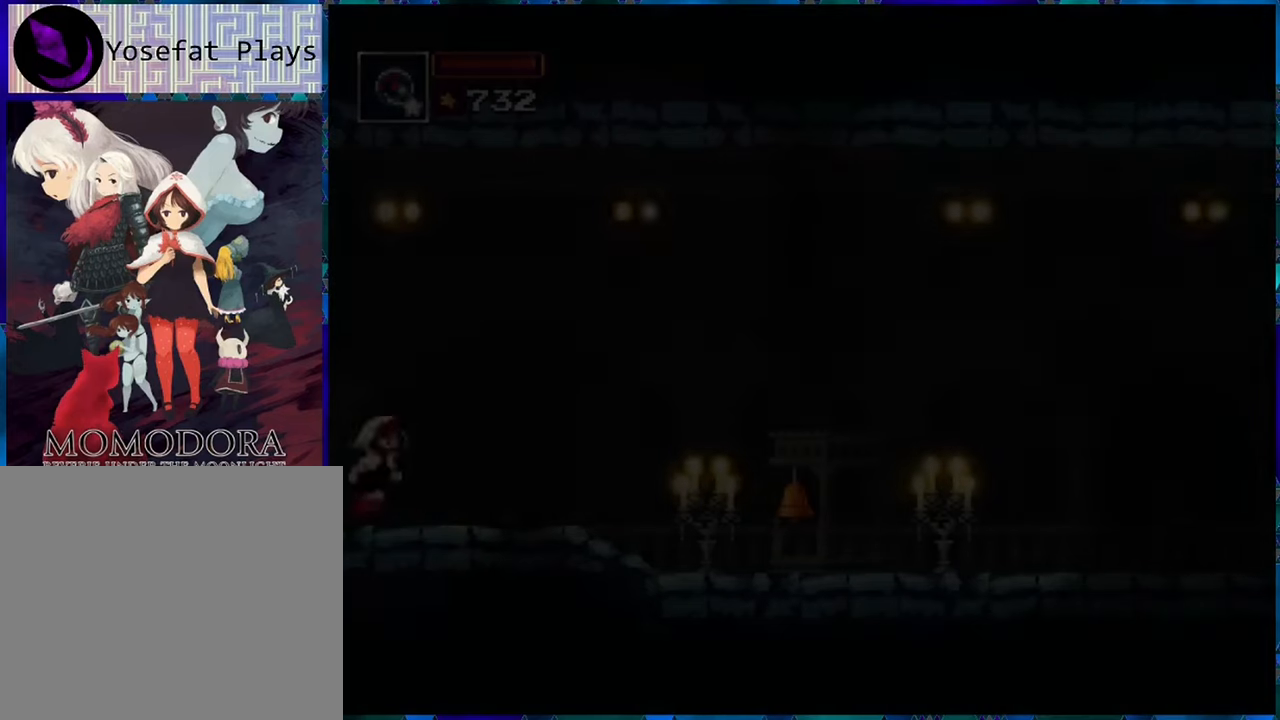
{"buttons": ["DPAD_RIGHT"], "left_stick": "center", "right_stick": "center", "events": []}
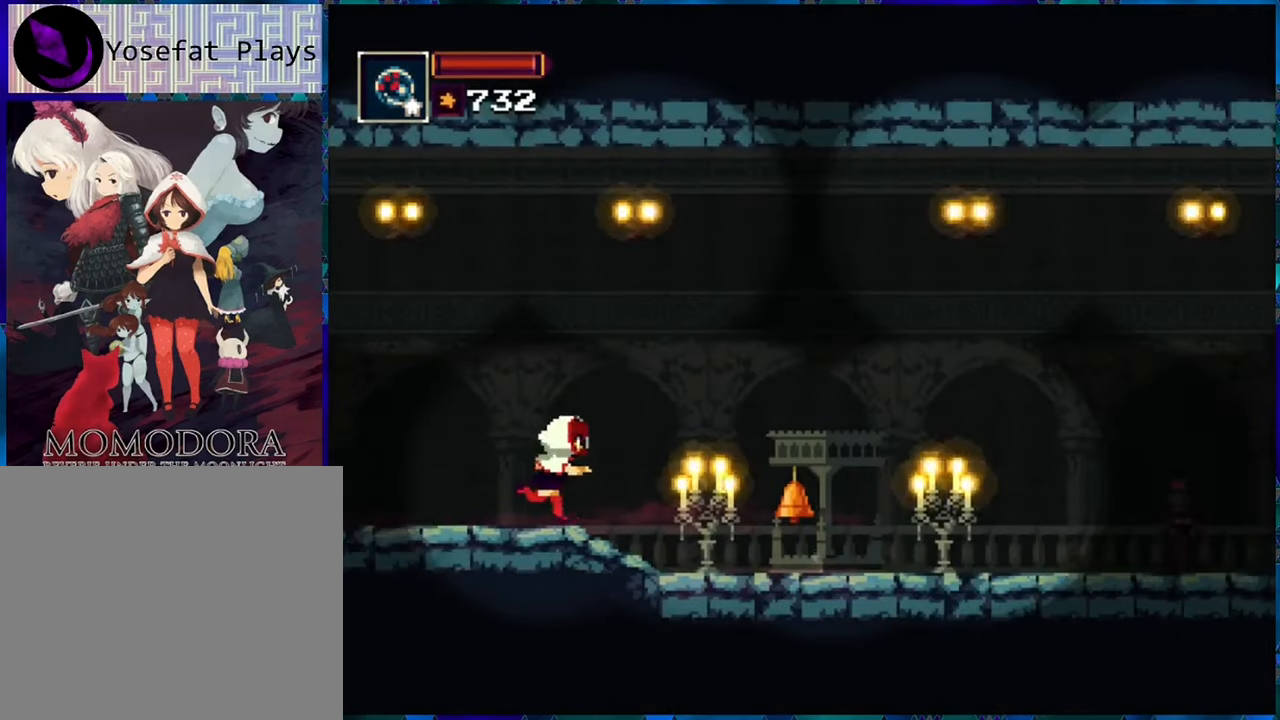
{"buttons": ["Y", "DPAD_RIGHT"], "left_stick": "center", "right_stick": "center", "events": [[483, "Y", "down"]]}
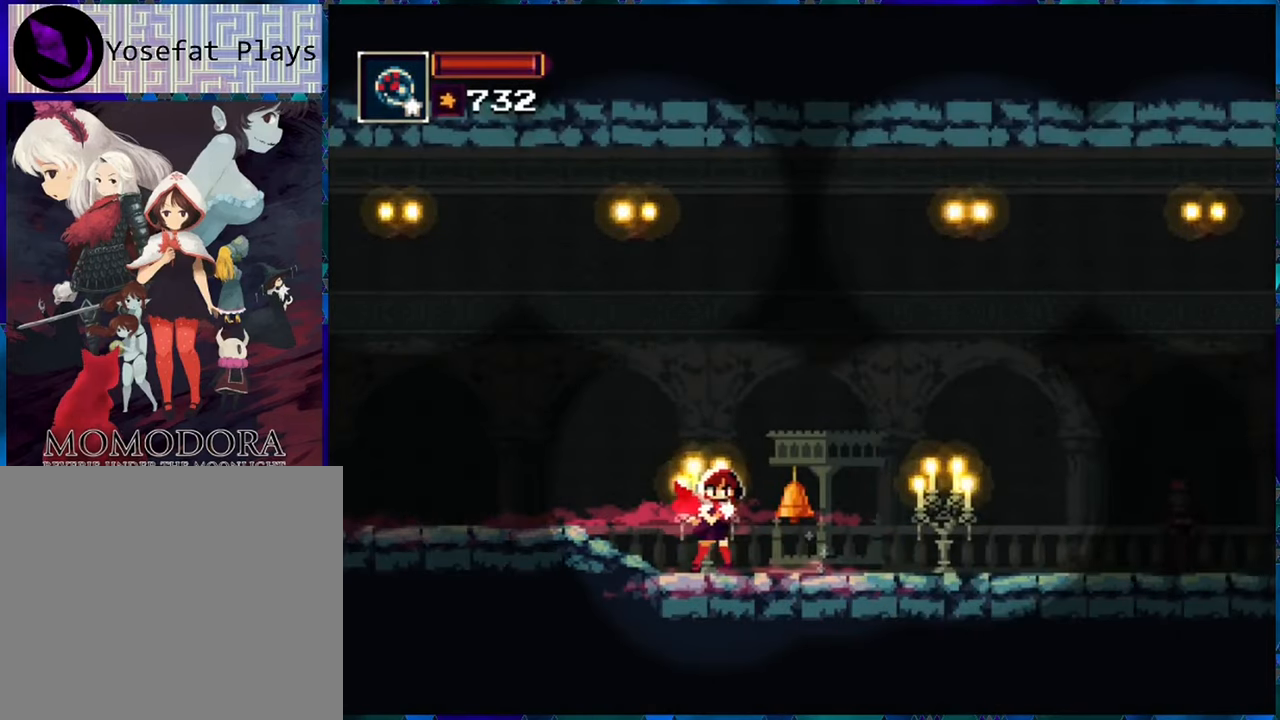
{"buttons": [], "left_stick": "center", "right_stick": "center", "events": [[33, "DPAD_RIGHT", "up"], [66, "Y", "up"]]}
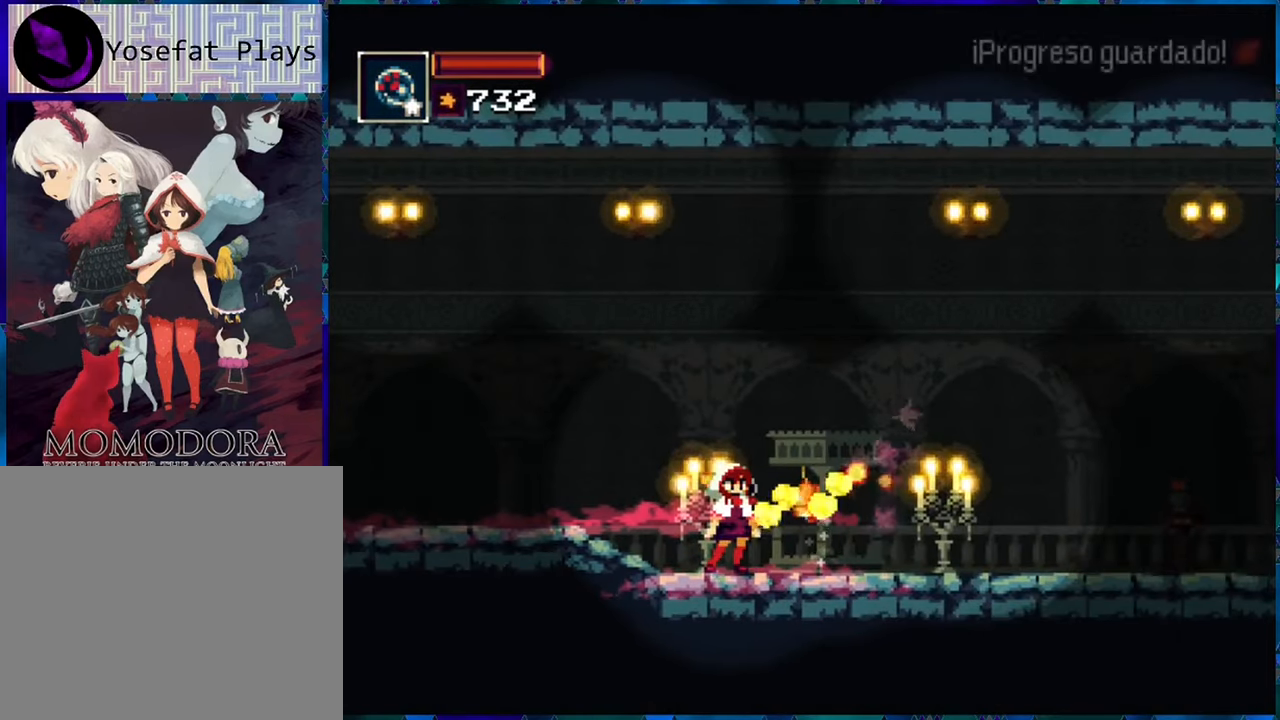
{"buttons": [], "left_stick": "center", "right_stick": "center", "events": [[233, "DPAD_RIGHT", "down"], [450, "DPAD_RIGHT", "up"]]}
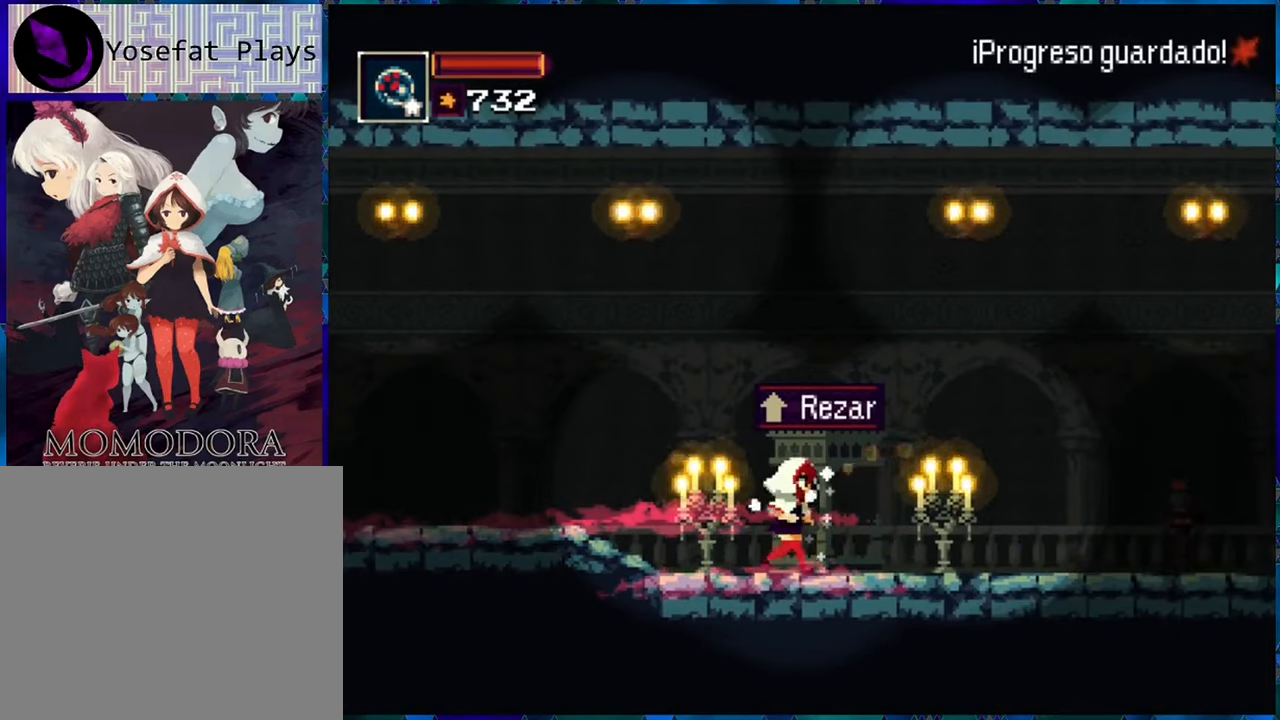
{"buttons": [], "left_stick": "center", "right_stick": "center", "events": []}
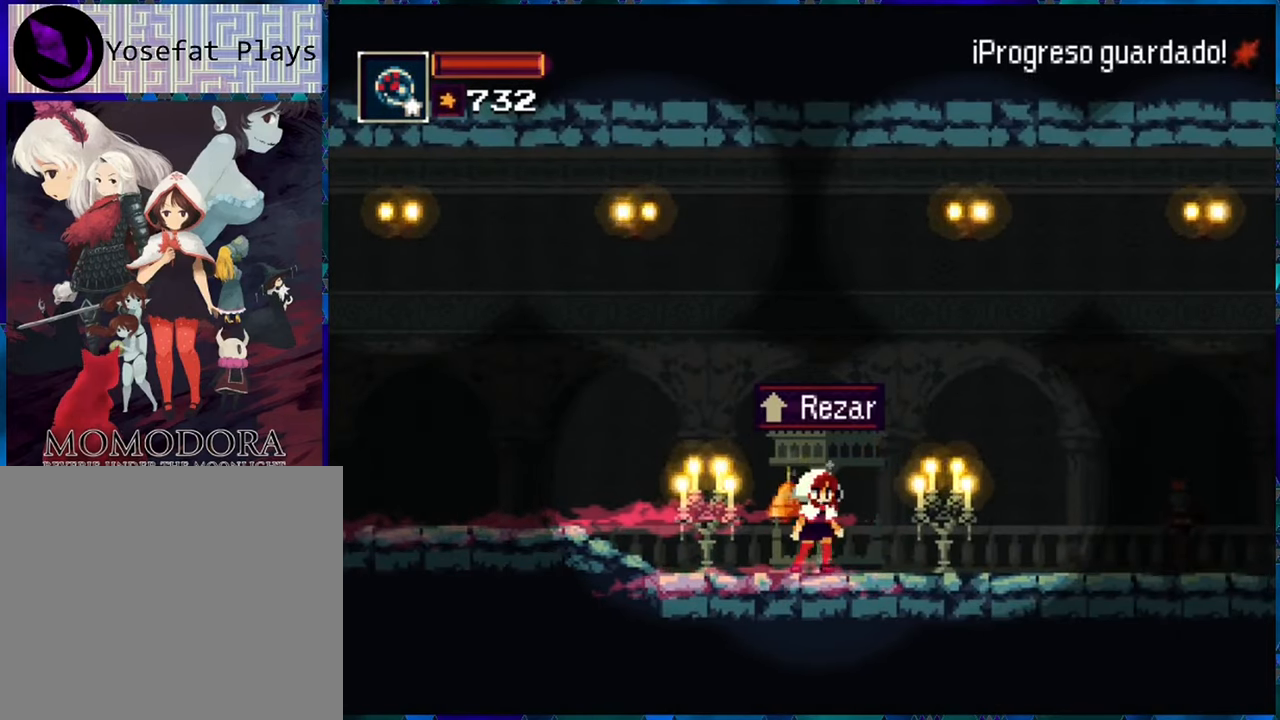
{"buttons": [], "left_stick": "center", "right_stick": "center", "events": []}
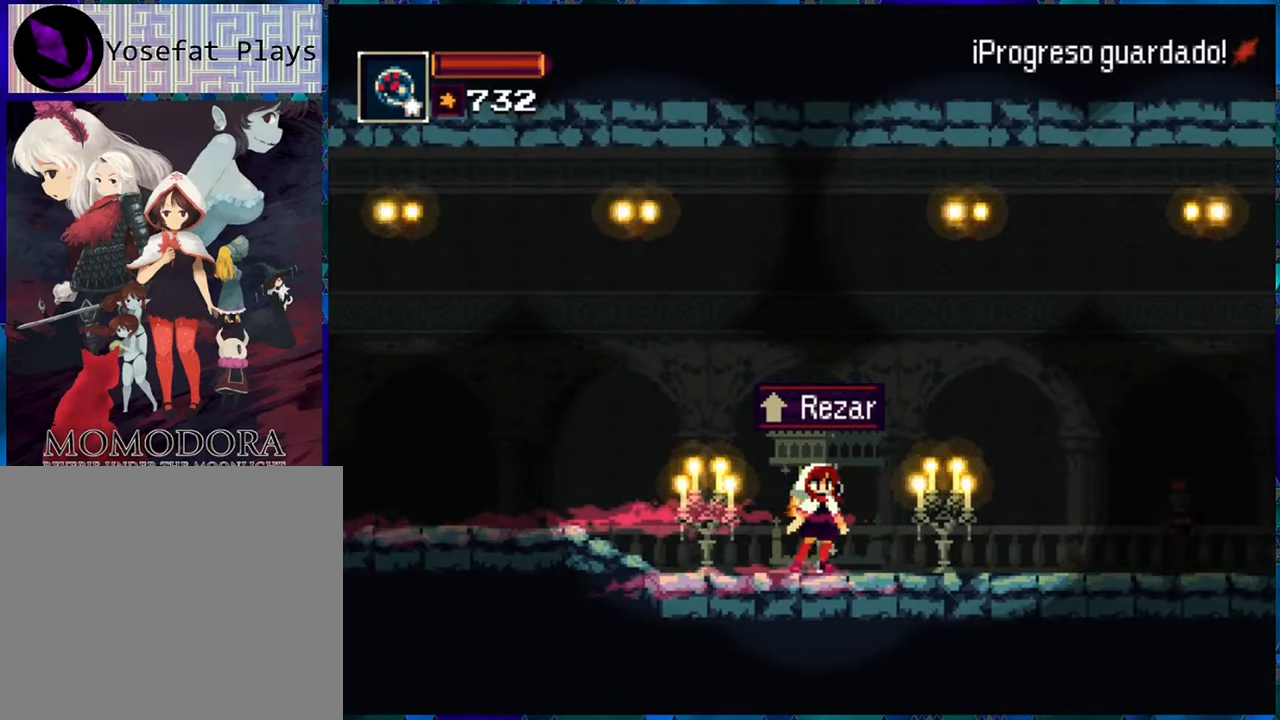
{"buttons": ["DPAD_UP"], "left_stick": "center", "right_stick": "center", "events": [[500, "DPAD_UP", "down"]]}
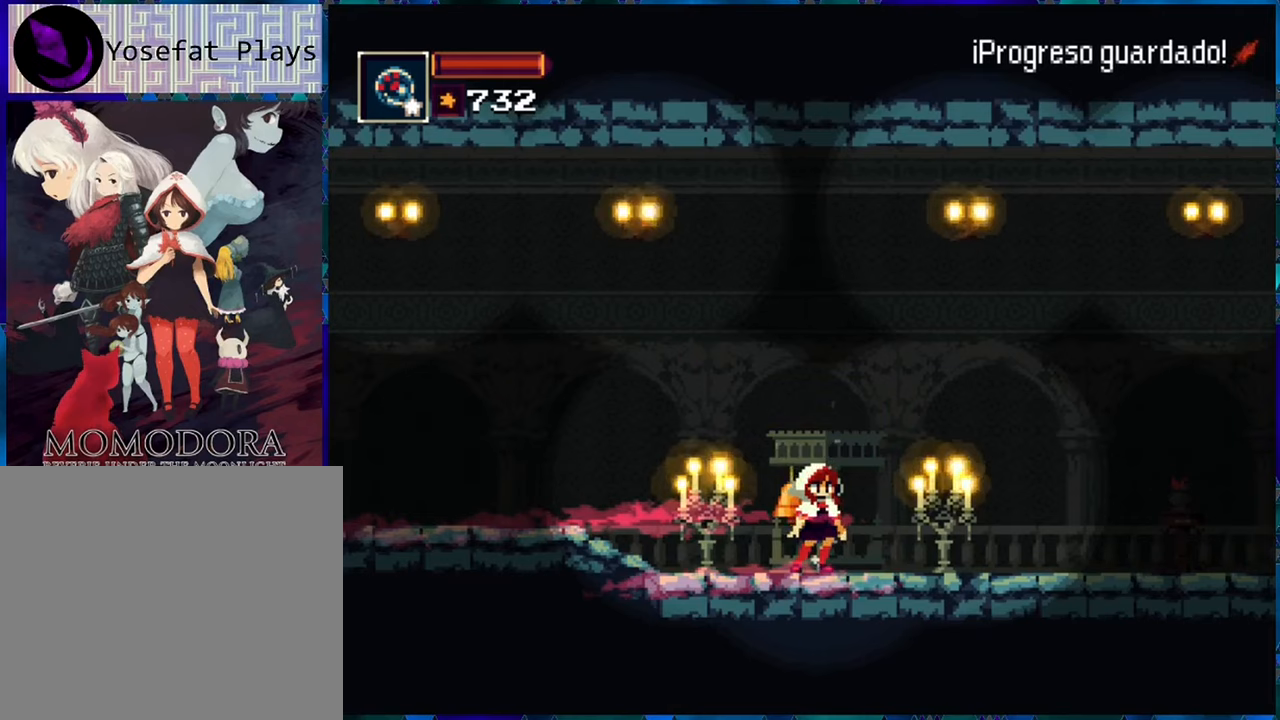
{"buttons": [], "left_stick": "center", "right_stick": "center", "events": [[100, "DPAD_UP", "up"]]}
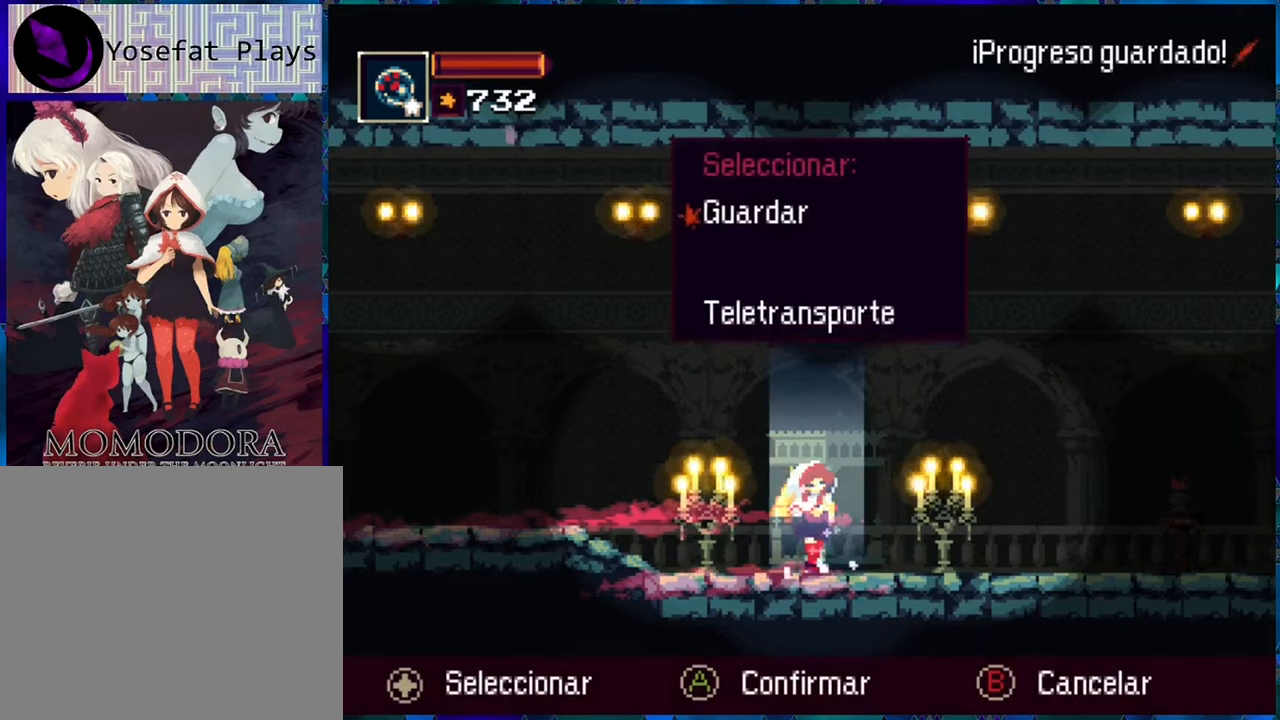
{"buttons": [], "left_stick": "center", "right_stick": "center", "events": []}
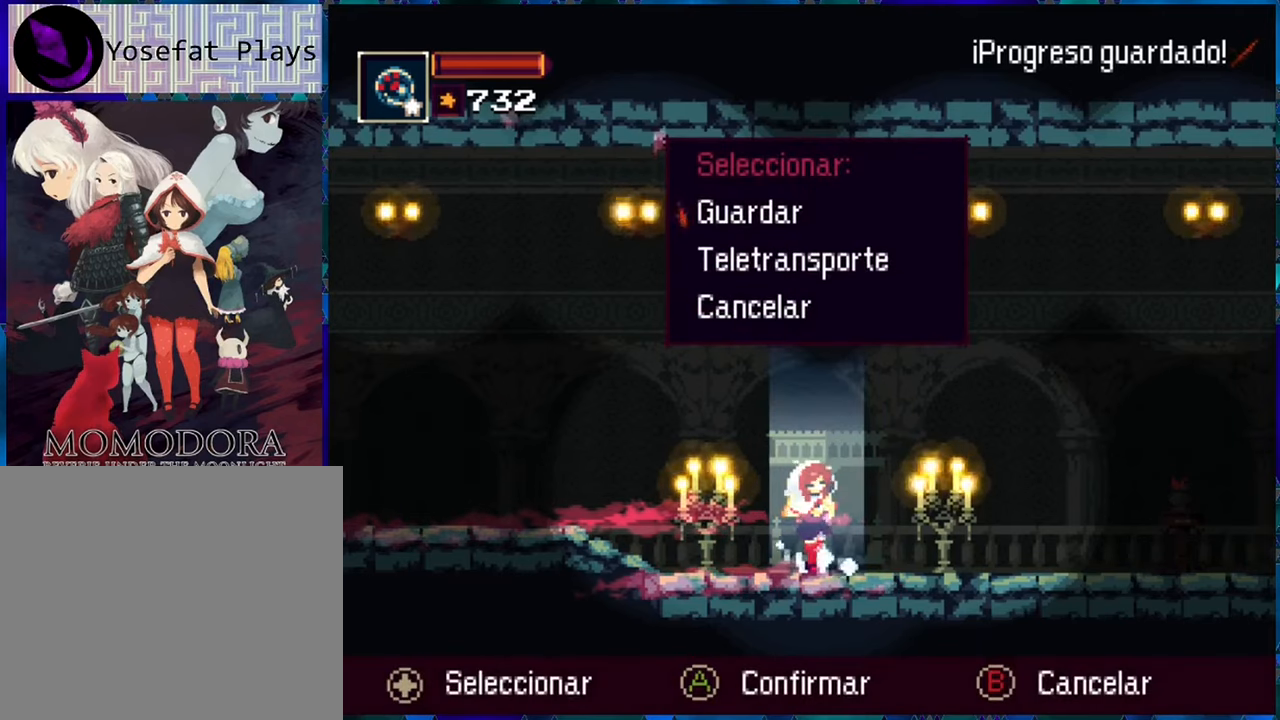
{"buttons": ["B"], "left_stick": "center", "right_stick": "center", "events": [[117, "DPAD_DOWN", "down"], [217, "DPAD_DOWN", "up"], [467, "B", "down"]]}
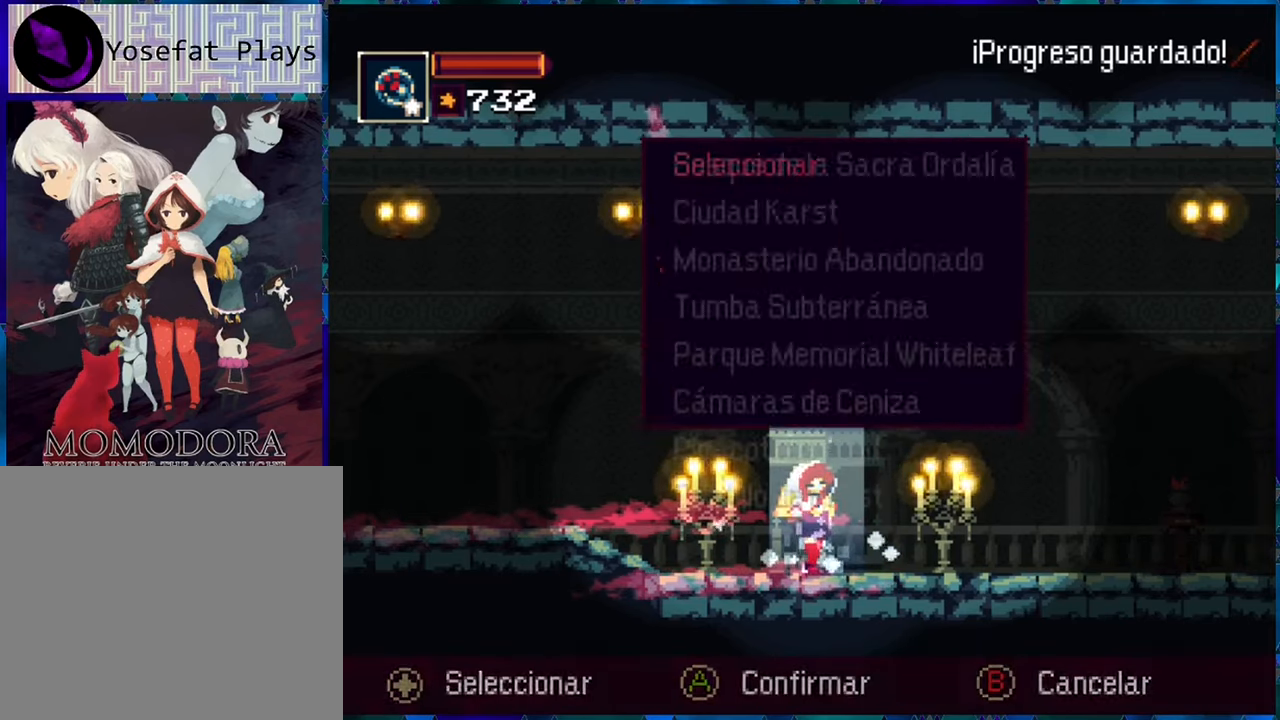
{"buttons": [], "left_stick": "center", "right_stick": "center", "events": [[83, "B", "up"]]}
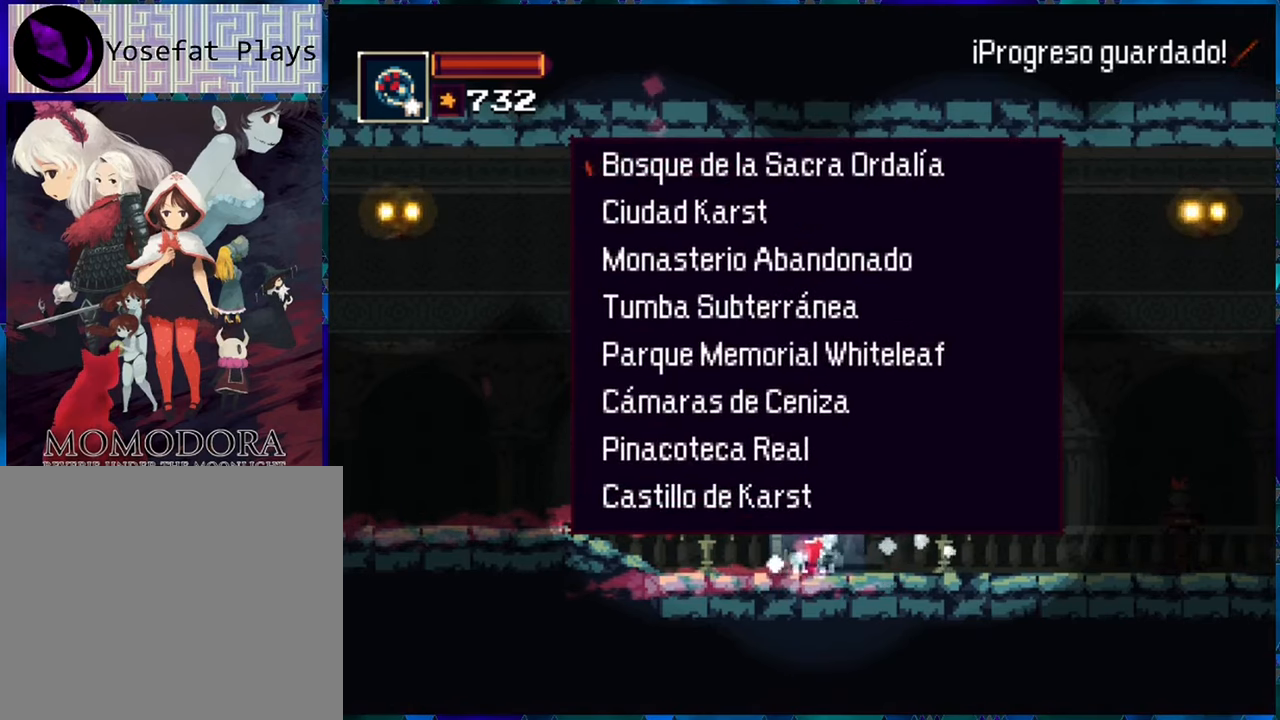
{"buttons": [], "left_stick": "center", "right_stick": "center", "events": []}
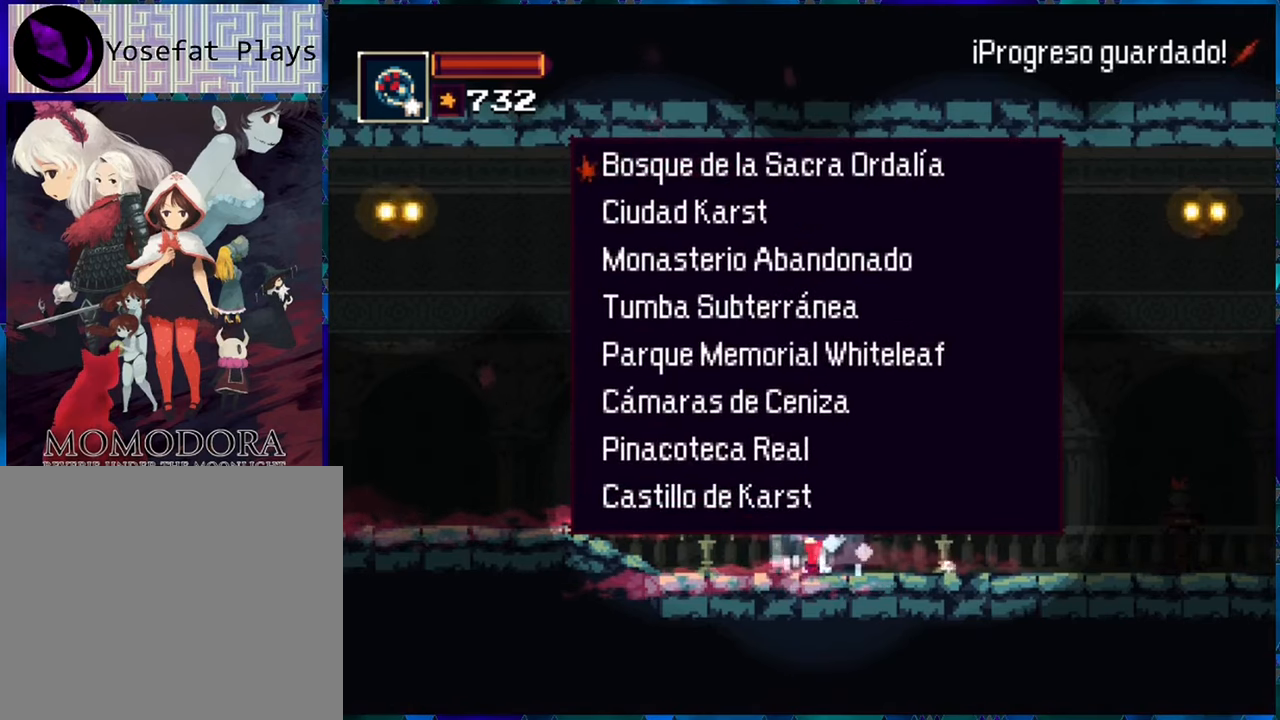
{"buttons": ["DPAD_DOWN"], "left_stick": "center", "right_stick": "center", "events": [[500, "DPAD_DOWN", "down"]]}
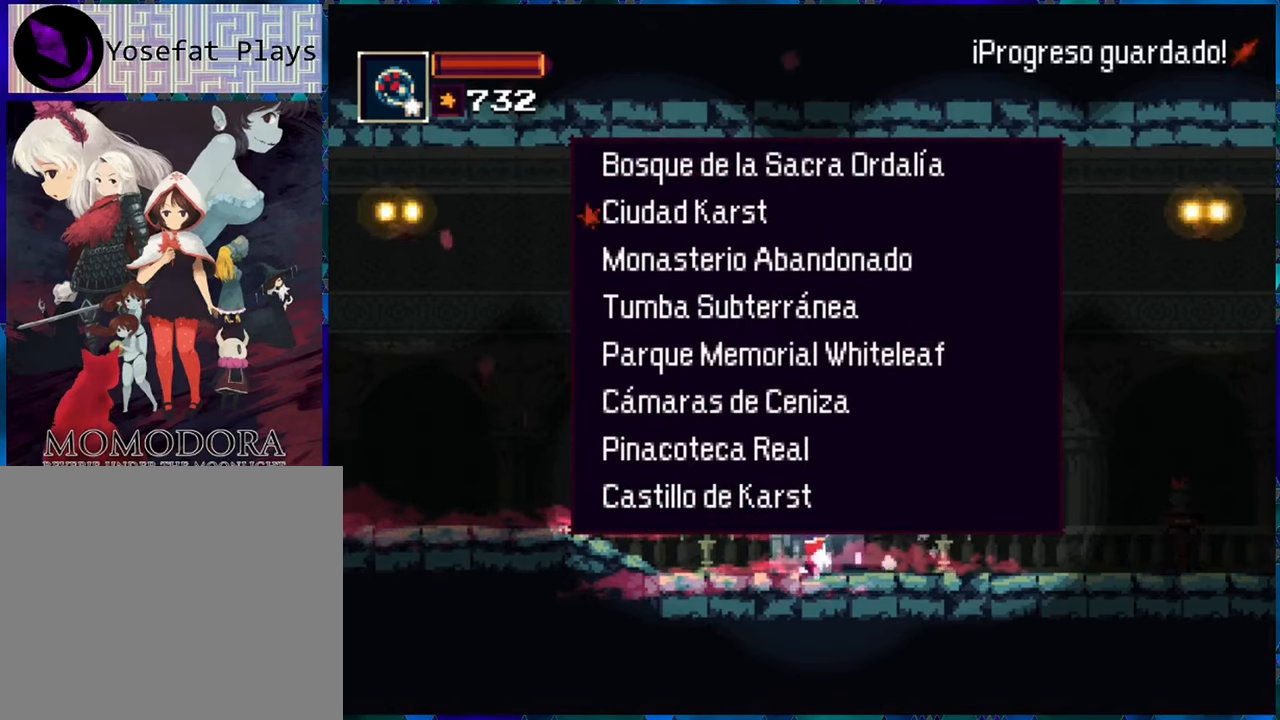
{"buttons": [], "left_stick": "center", "right_stick": "center", "events": [[100, "DPAD_DOWN", "up"], [217, "DPAD_DOWN", "down"], [333, "DPAD_DOWN", "up"]]}
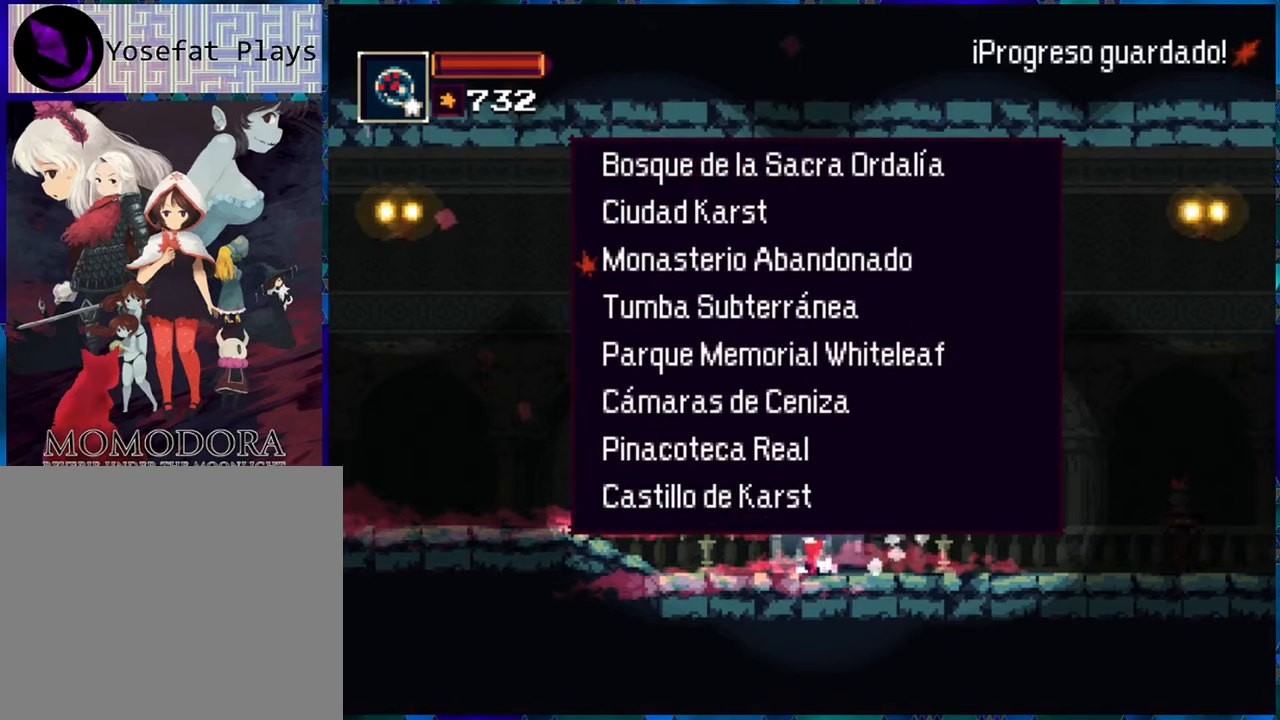
{"buttons": [], "left_stick": "center", "right_stick": "center", "events": []}
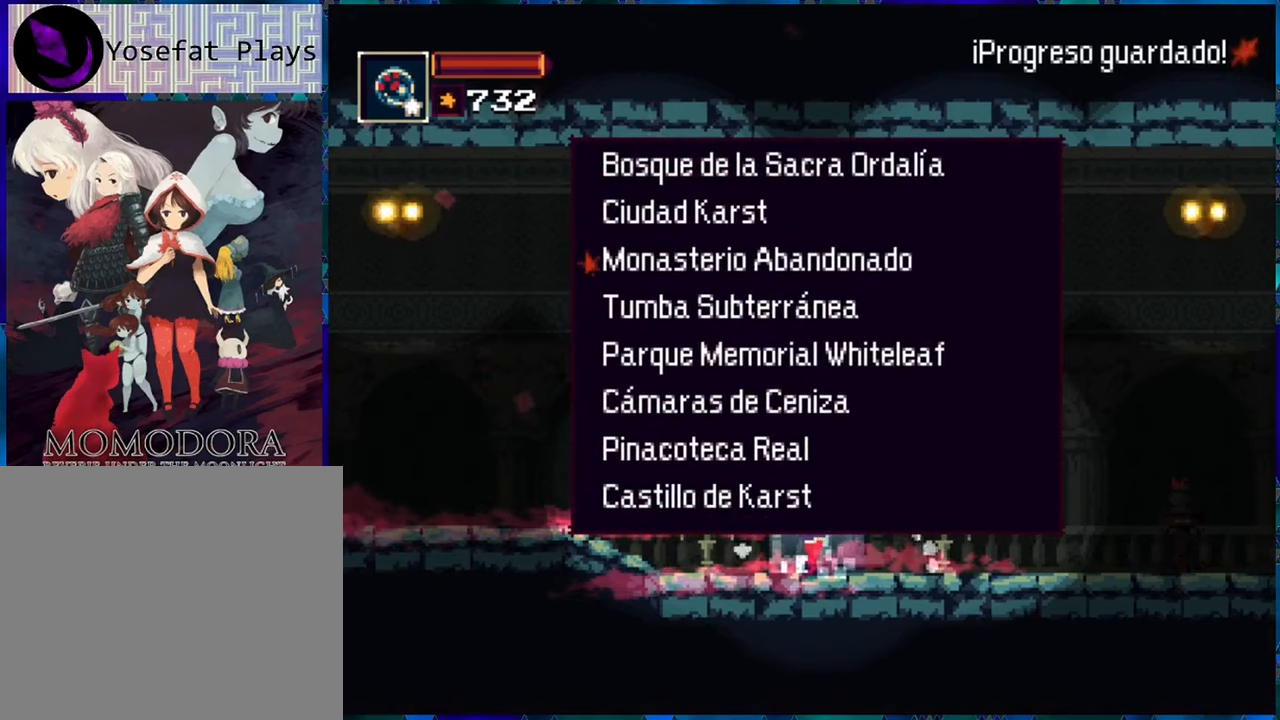
{"buttons": ["B"], "left_stick": "center", "right_stick": "center", "events": [[383, "B", "down"]]}
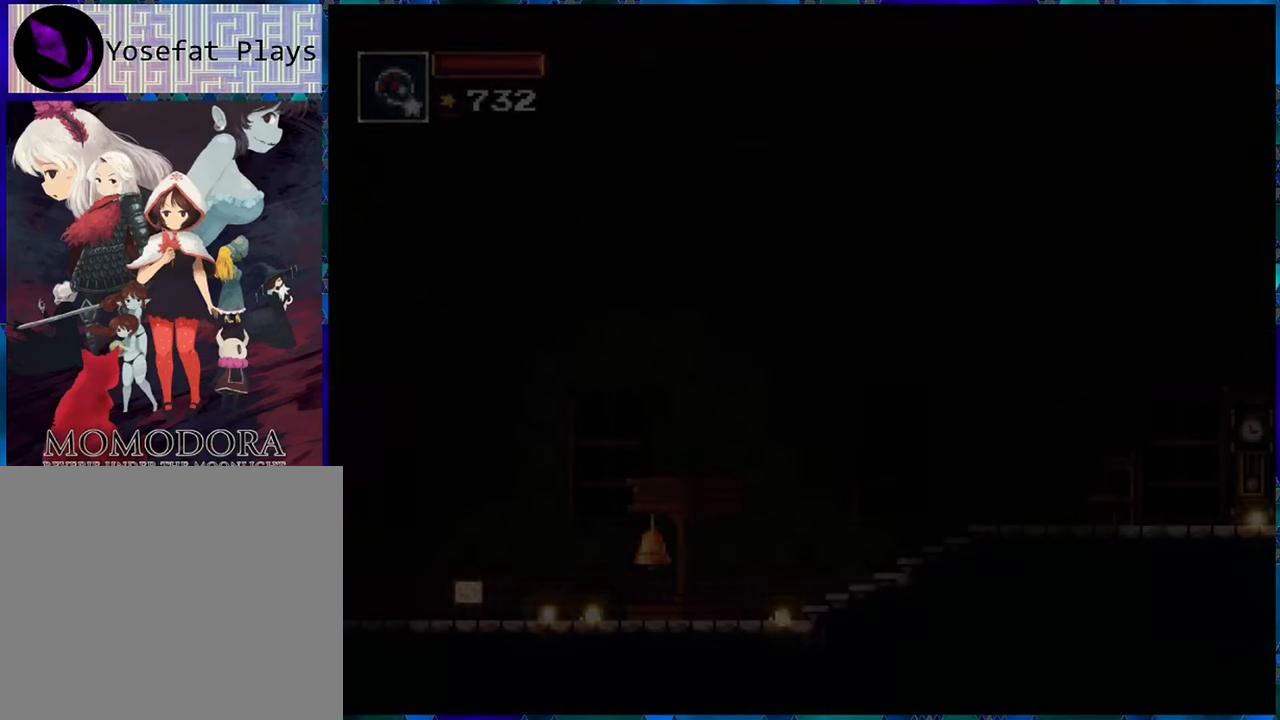
{"buttons": [], "left_stick": "center", "right_stick": "center", "events": [[17, "B", "up"]]}
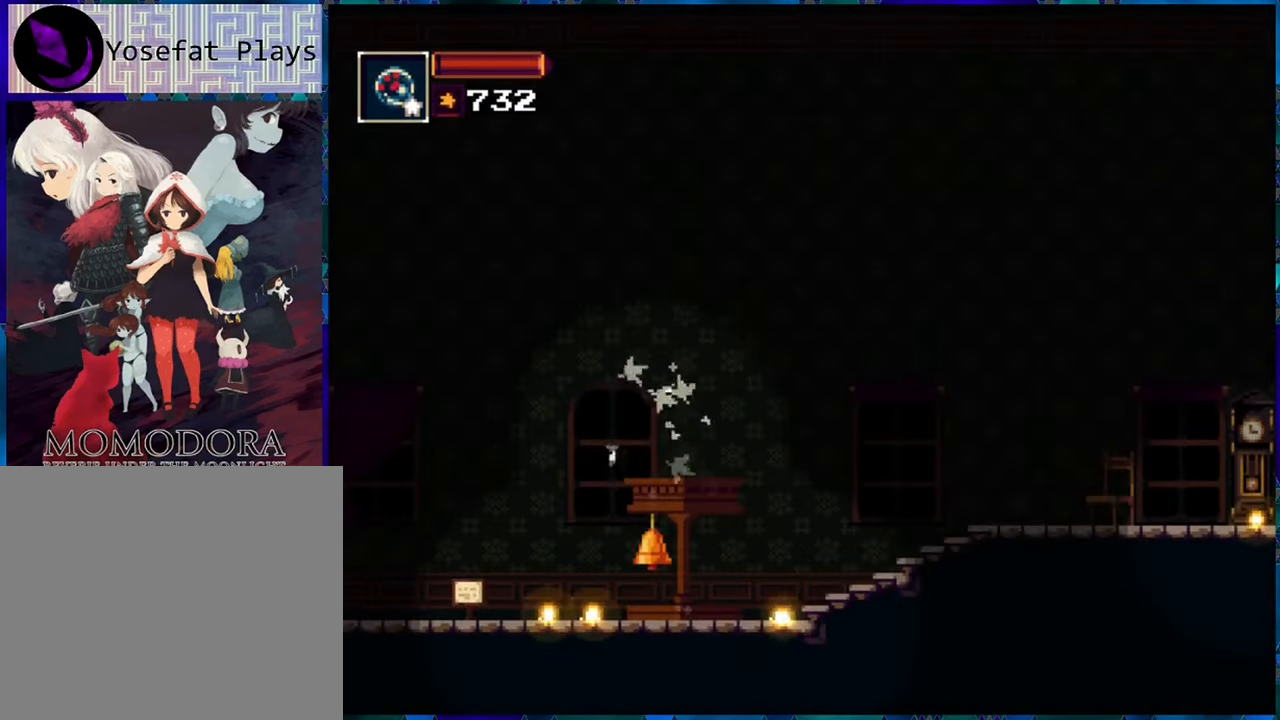
{"buttons": [], "left_stick": "center", "right_stick": "center", "events": []}
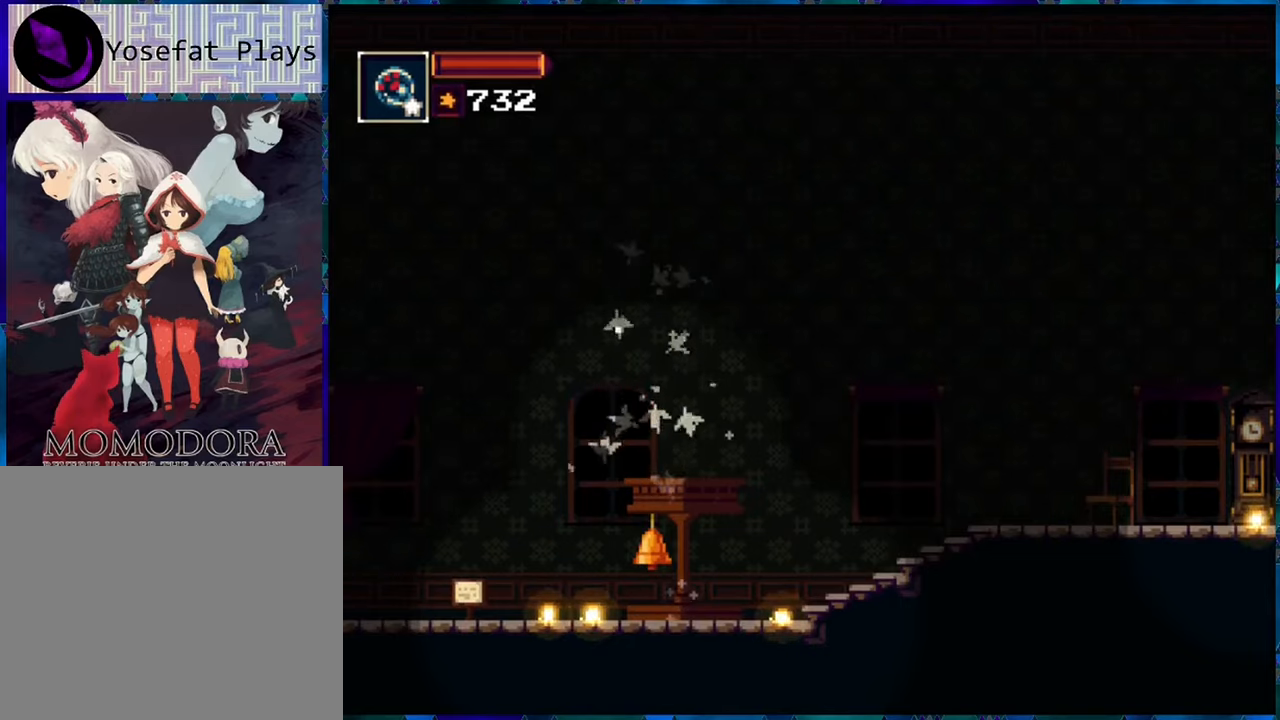
{"buttons": [], "left_stick": "center", "right_stick": "center", "events": []}
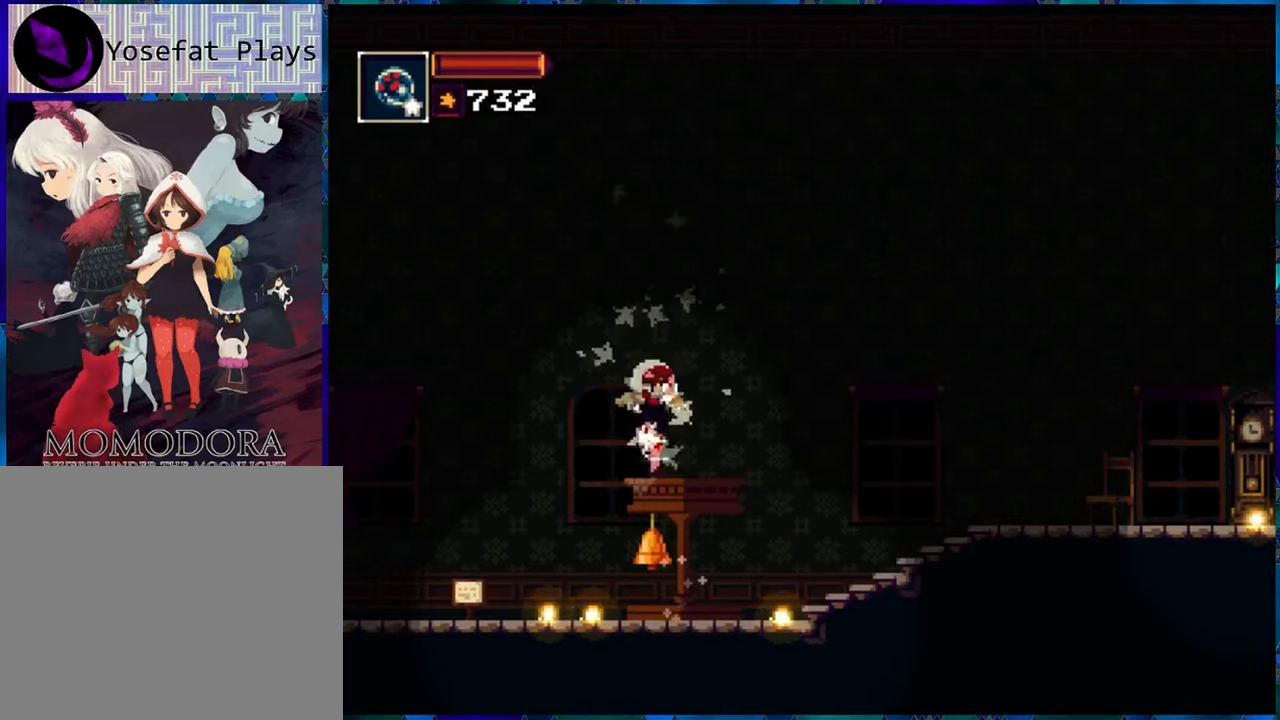
{"buttons": [], "left_stick": "center", "right_stick": "center", "events": []}
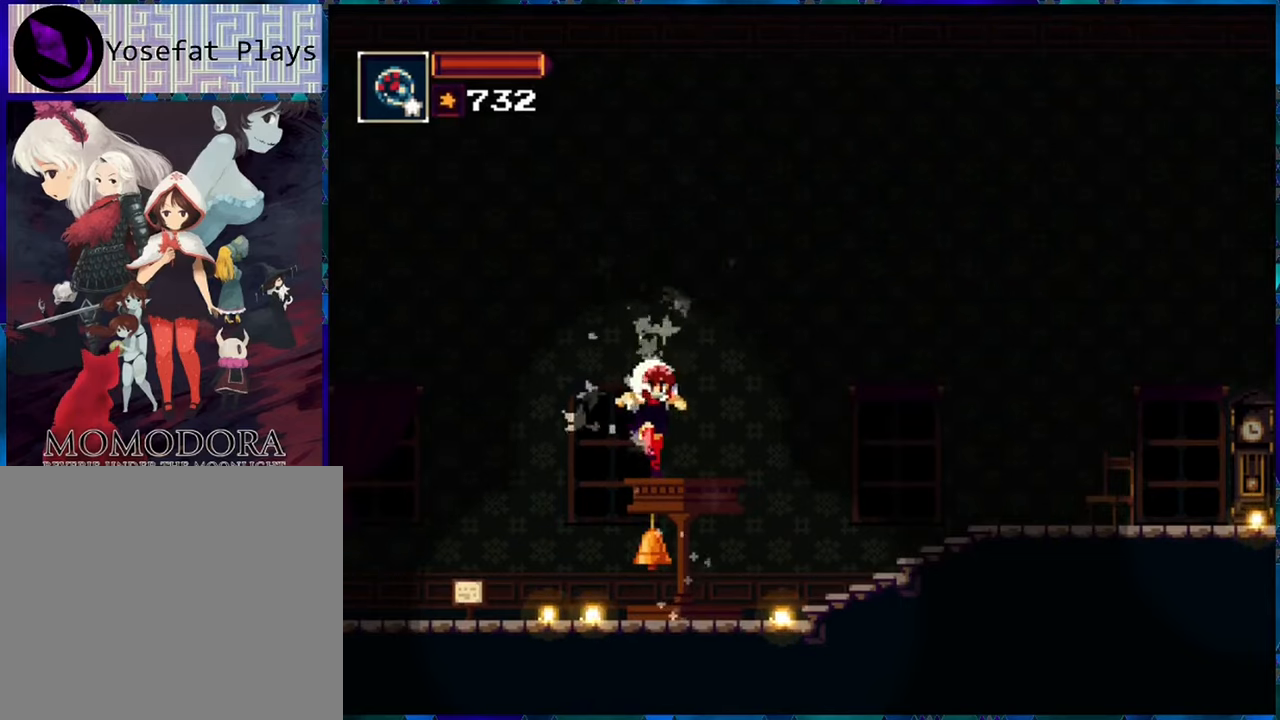
{"buttons": [], "left_stick": "center", "right_stick": "center", "events": []}
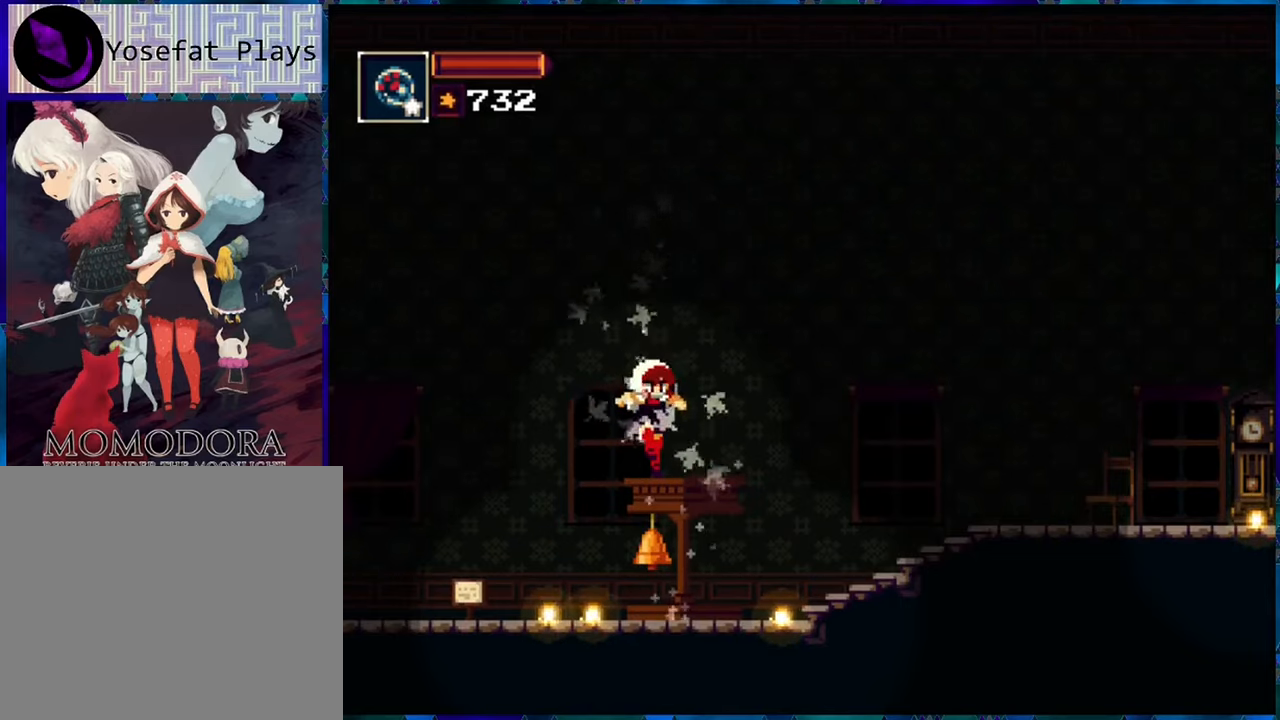
{"buttons": ["DPAD_RIGHT"], "left_stick": "center", "right_stick": "center", "events": [[250, "DPAD_RIGHT", "down"]]}
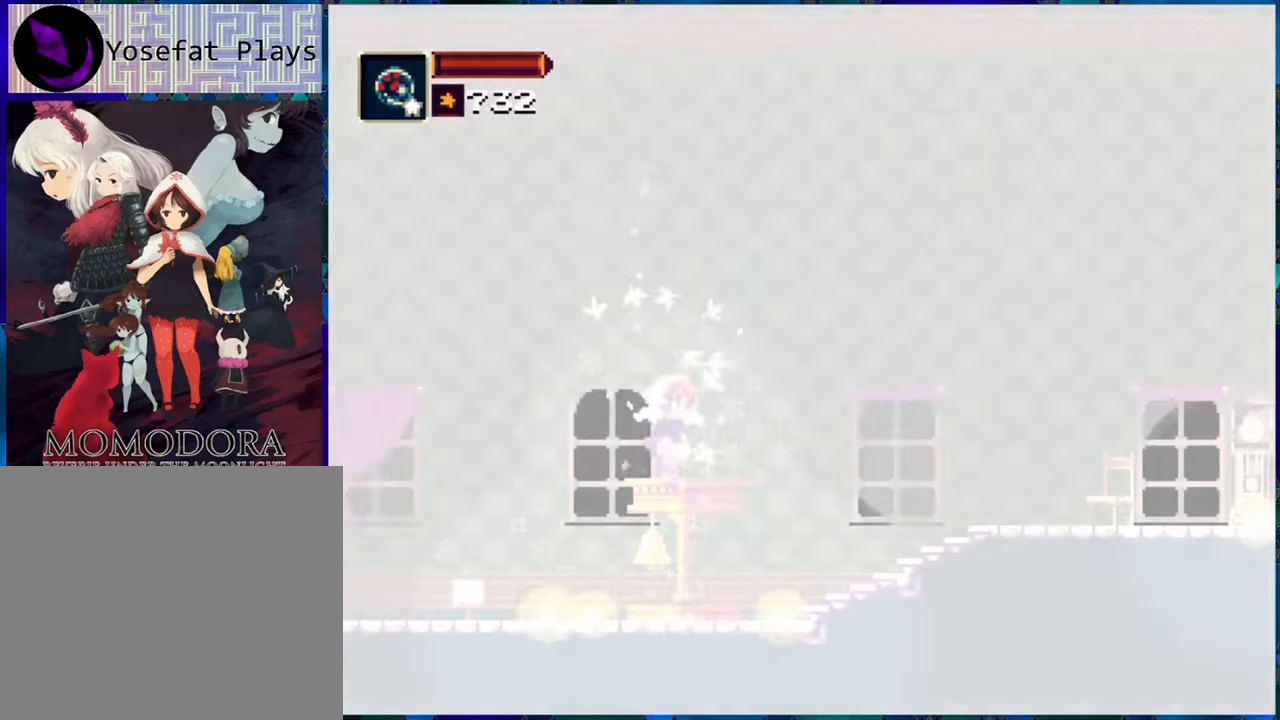
{"buttons": ["DPAD_RIGHT"], "left_stick": "center", "right_stick": "center", "events": []}